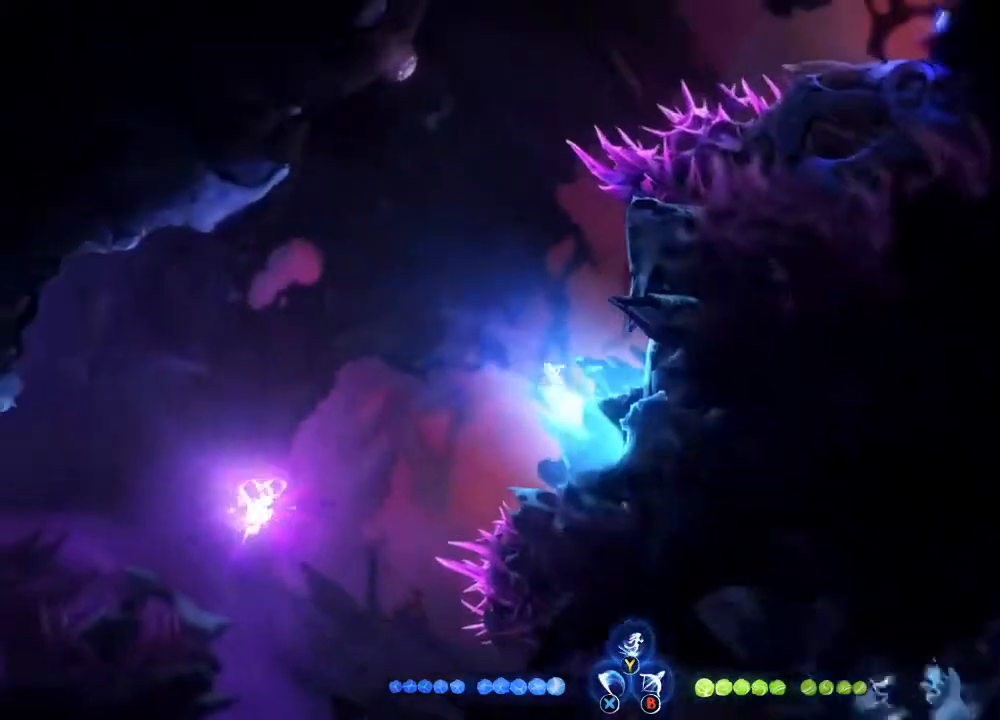
Gameplay with a controller (Xbox layout); each line is a JSON object with the inputs held at the frame after it. "events" lists button and stick changes between this image and that frame as [ms after this image, input, new state], when the widget could be followed in between.
{"buttons": [], "left_stick": "left", "right_stick": "center", "events": []}
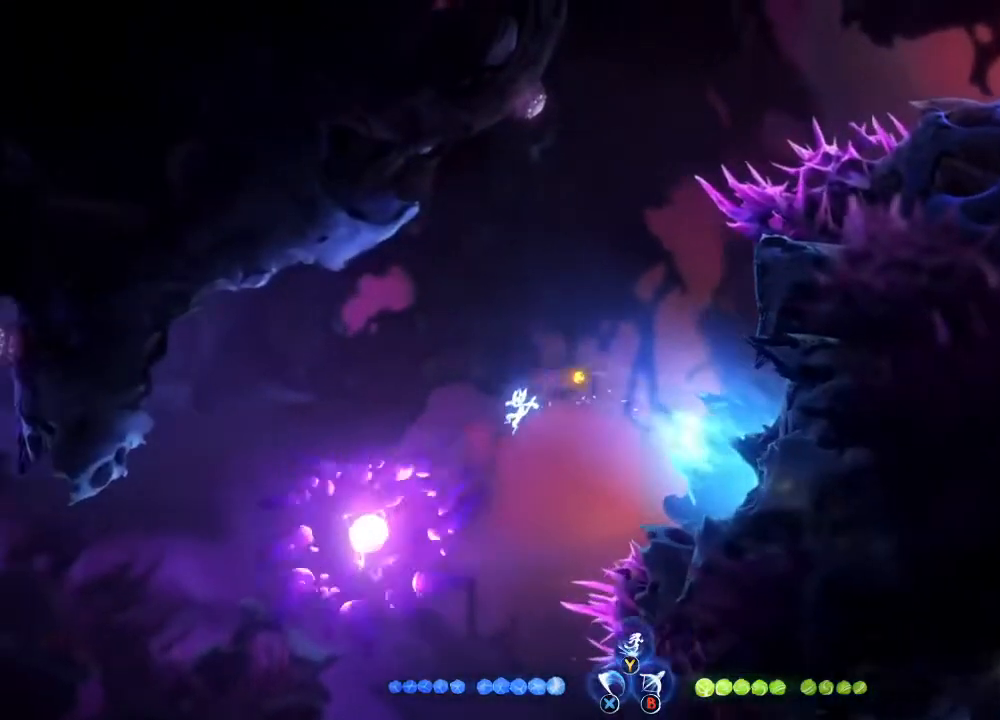
{"buttons": ["L1"], "left_stick": "up-right", "right_stick": "center", "events": [[333, "left_stick", "up-right"], [367, "L1", "down"]]}
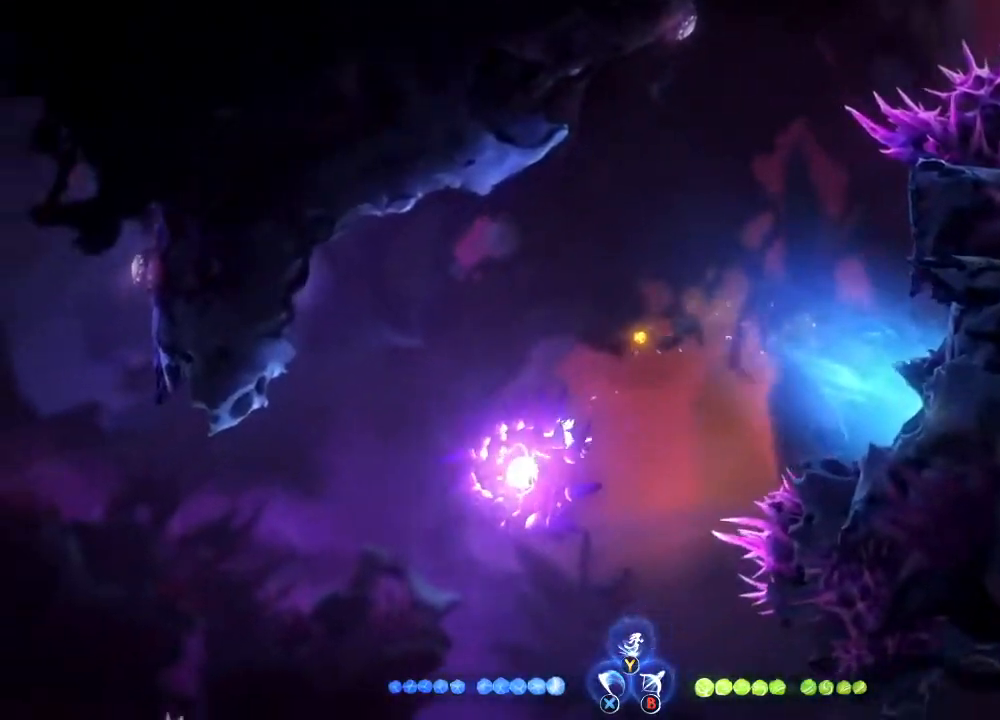
{"buttons": [], "left_stick": "down-right", "right_stick": "center", "events": [[100, "left_stick", "right"], [267, "left_stick", "down-right"], [500, "L1", "up"]]}
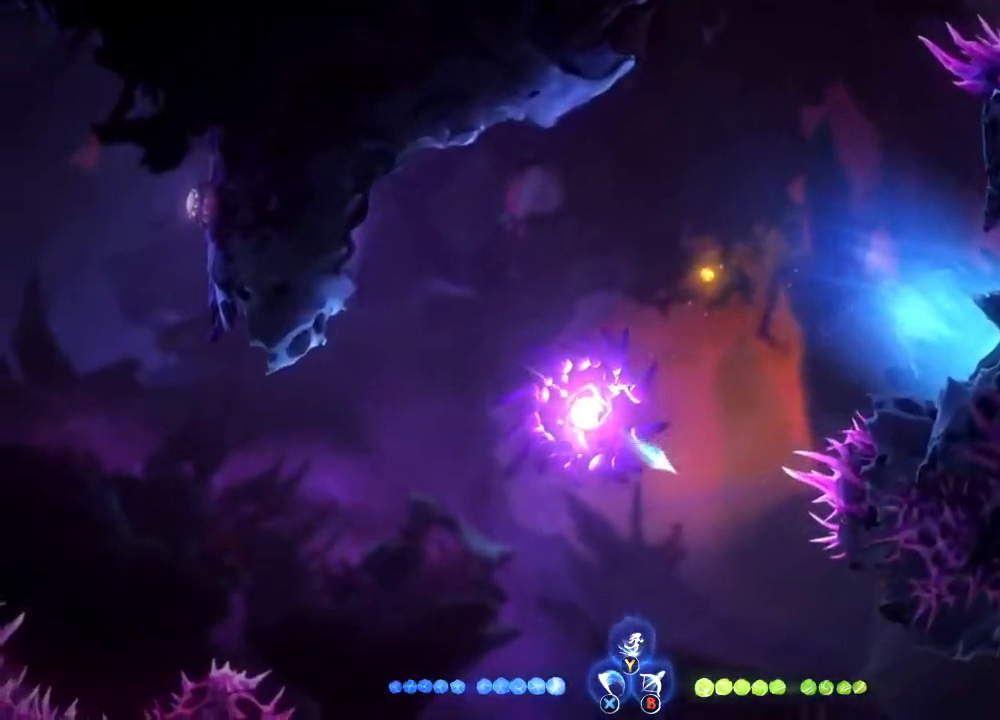
{"buttons": [], "left_stick": "down-right", "right_stick": "right", "events": [[500, "right_stick", "right"]]}
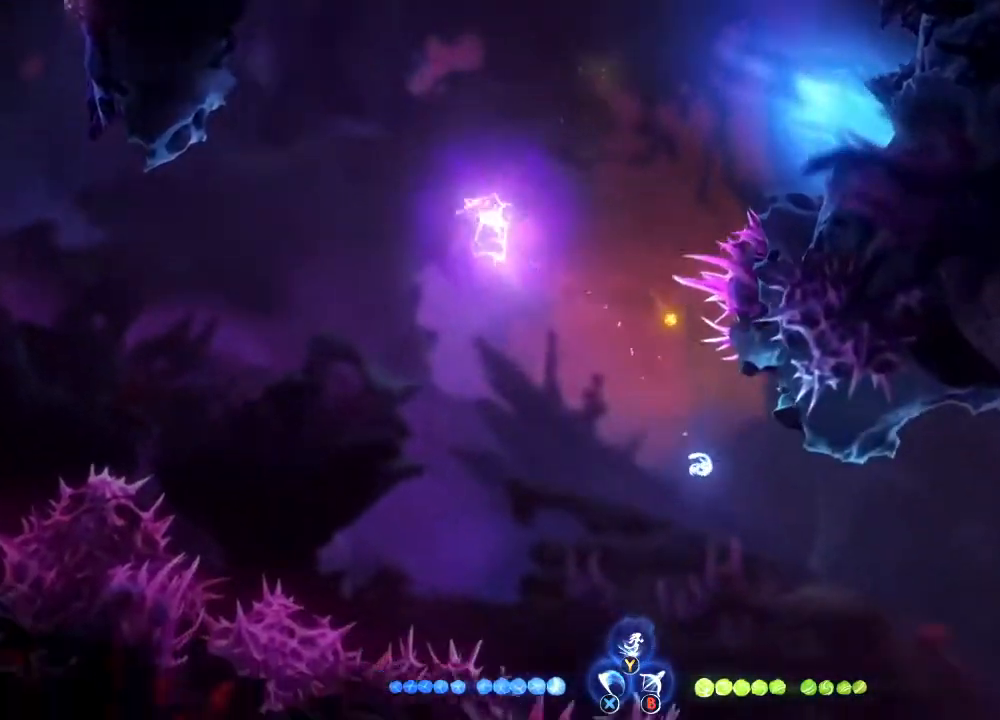
{"buttons": [], "left_stick": "down-right", "right_stick": "right", "events": []}
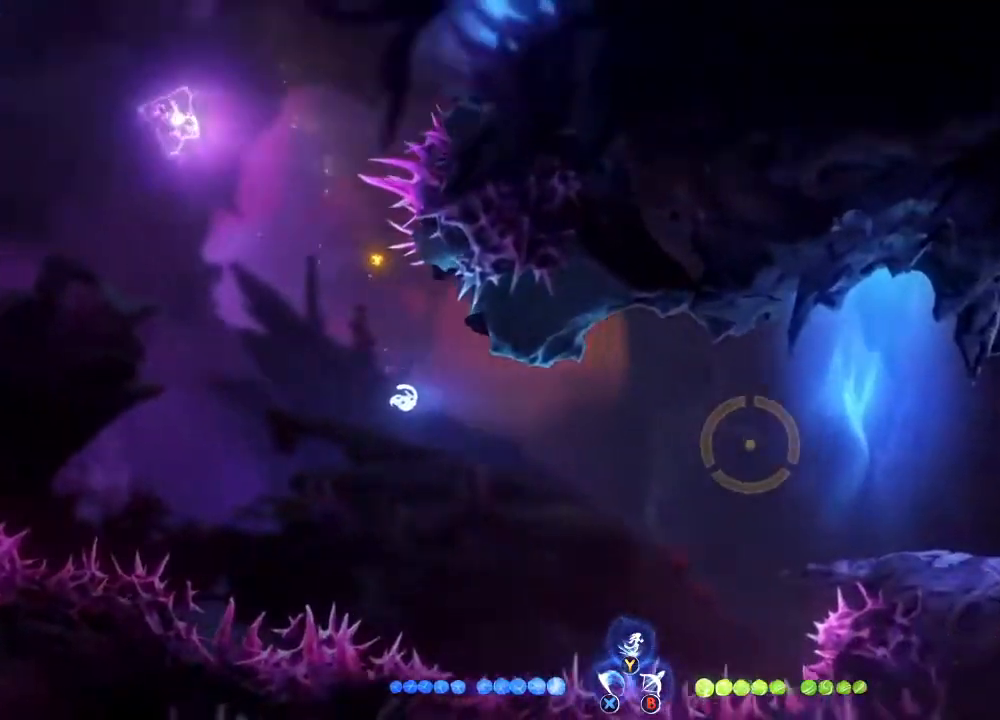
{"buttons": [], "left_stick": "center", "right_stick": "center", "events": [[167, "right_stick", "center"], [467, "left_stick", "center"]]}
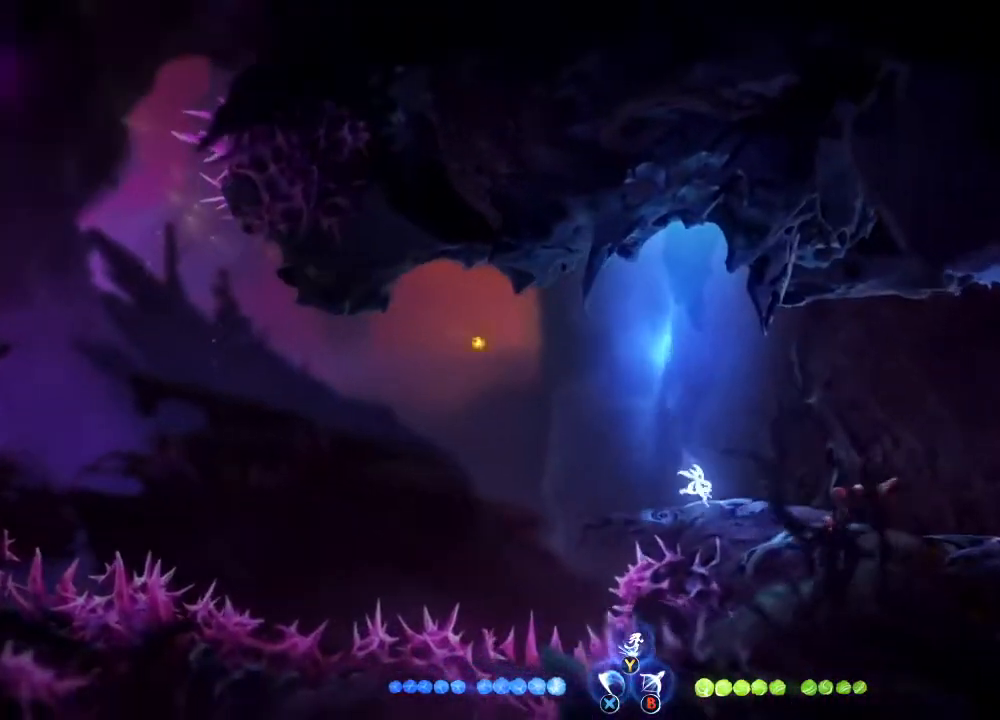
{"buttons": [], "left_stick": "center", "right_stick": "center", "events": [[100, "R3", "down"], [200, "R3", "up"]]}
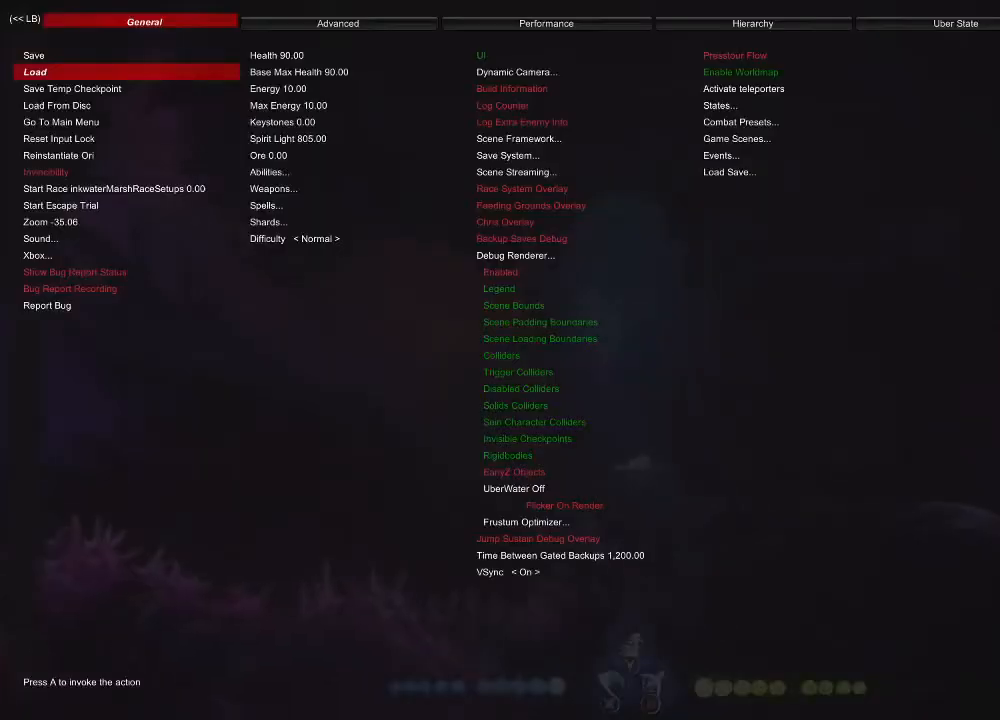
{"buttons": [], "left_stick": "center", "right_stick": "center", "events": [[67, "DPAD_UP", "down"], [167, "DPAD_UP", "up"], [333, "A", "down"], [400, "A", "up"]]}
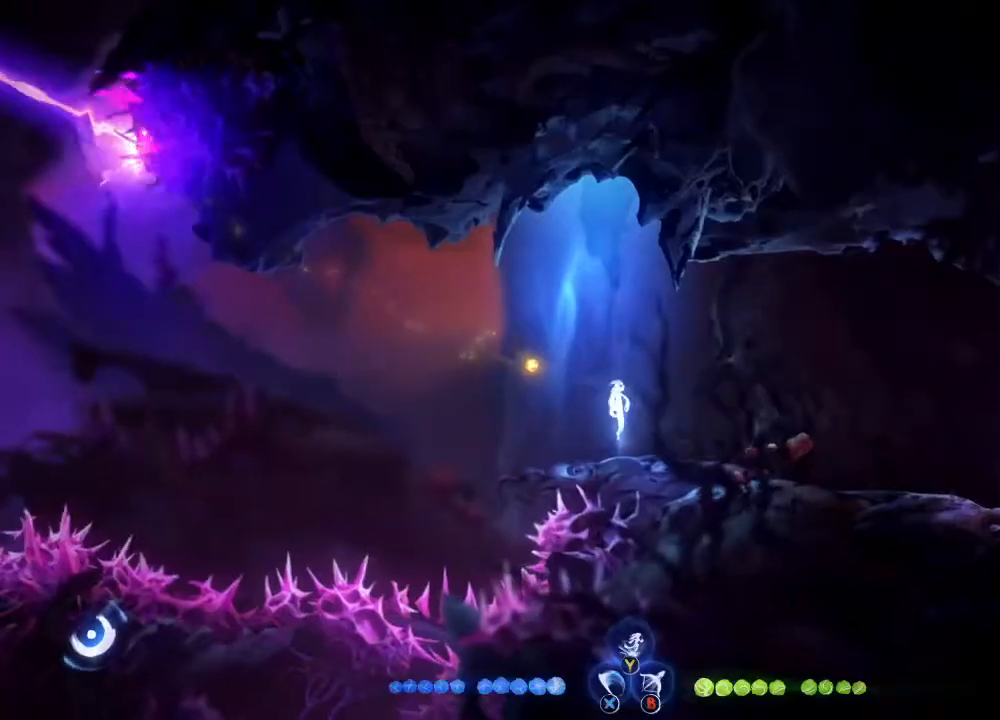
{"buttons": ["A"], "left_stick": "center", "right_stick": "center", "events": [[100, "R3", "down"], [233, "R3", "up"], [333, "DPAD_DOWN", "down"], [433, "DPAD_DOWN", "up"], [467, "A", "down"]]}
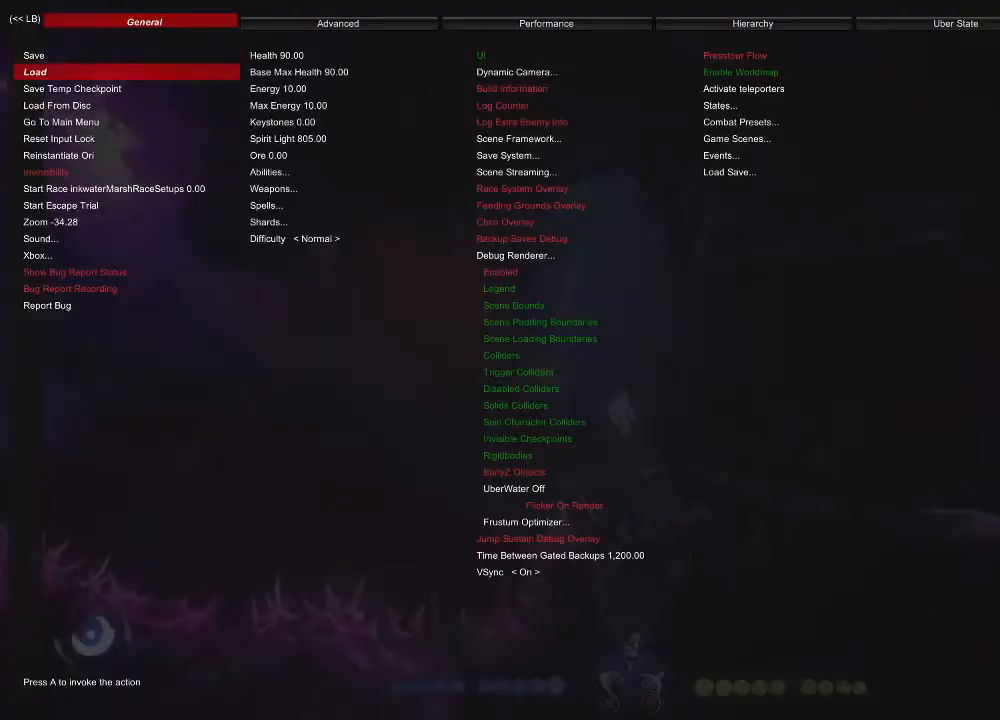
{"buttons": [], "left_stick": "center", "right_stick": "center", "events": [[67, "A", "up"]]}
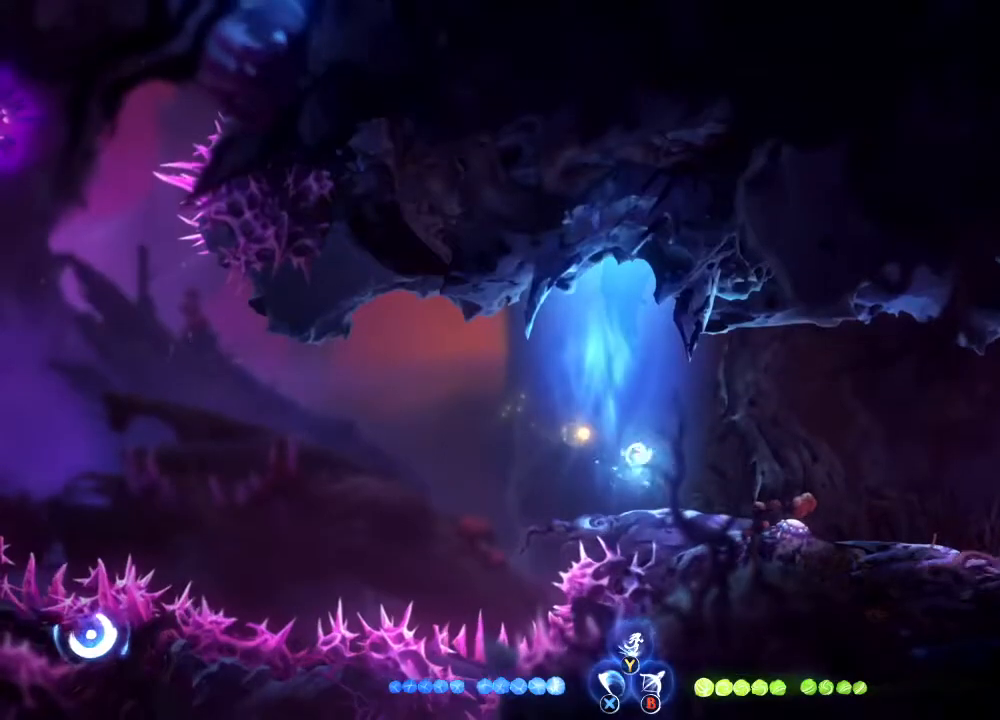
{"buttons": [], "left_stick": "left", "right_stick": "center", "events": [[467, "left_stick", "left"]]}
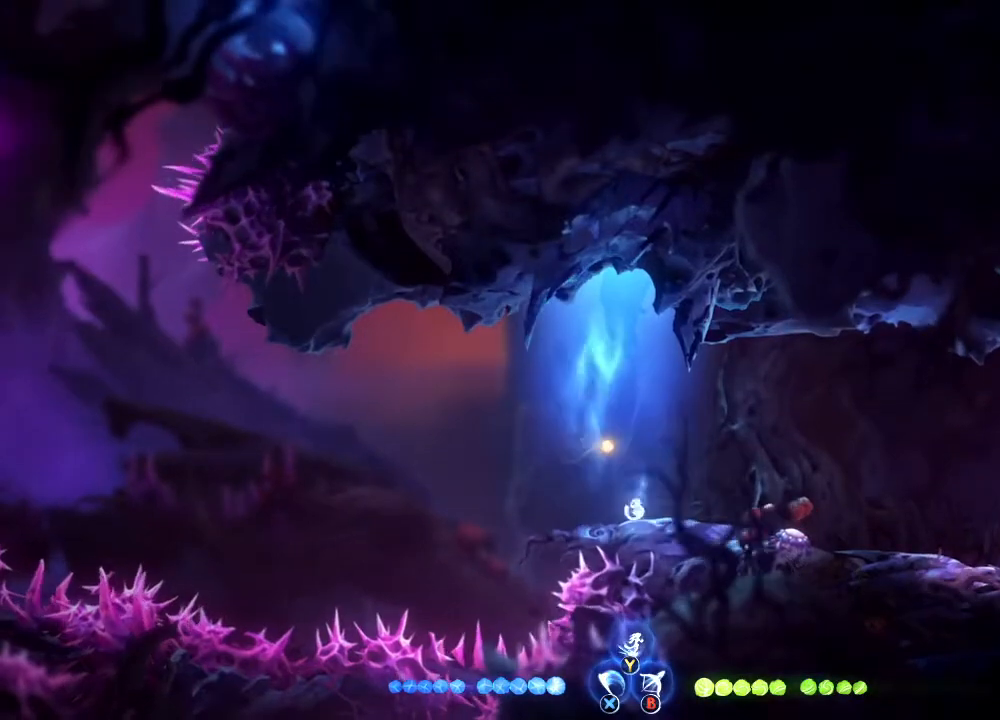
{"buttons": [], "left_stick": "center", "right_stick": "up-left", "events": [[100, "left_stick", "center"], [433, "right_stick", "up-left"]]}
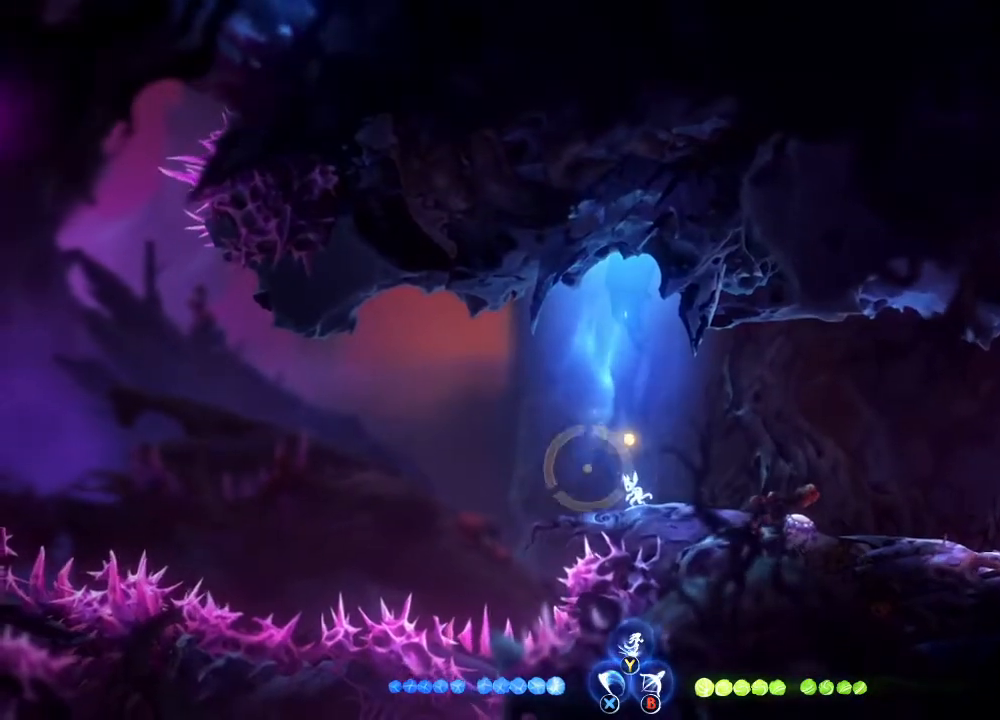
{"buttons": [], "left_stick": "center", "right_stick": "up-left", "events": []}
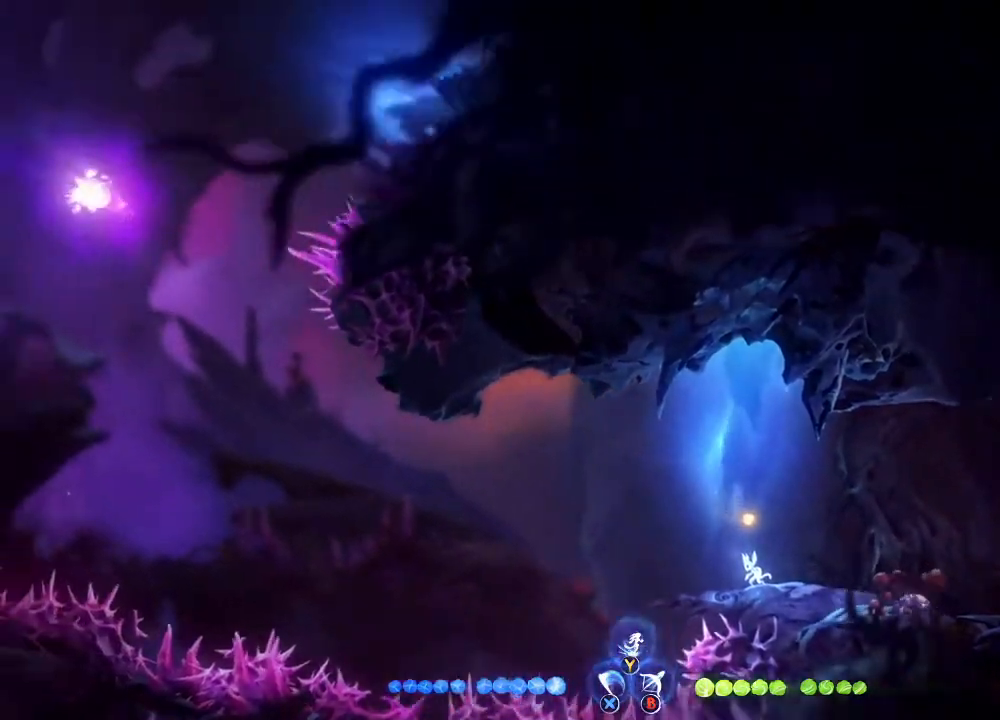
{"buttons": [], "left_stick": "center", "right_stick": "up-left", "events": []}
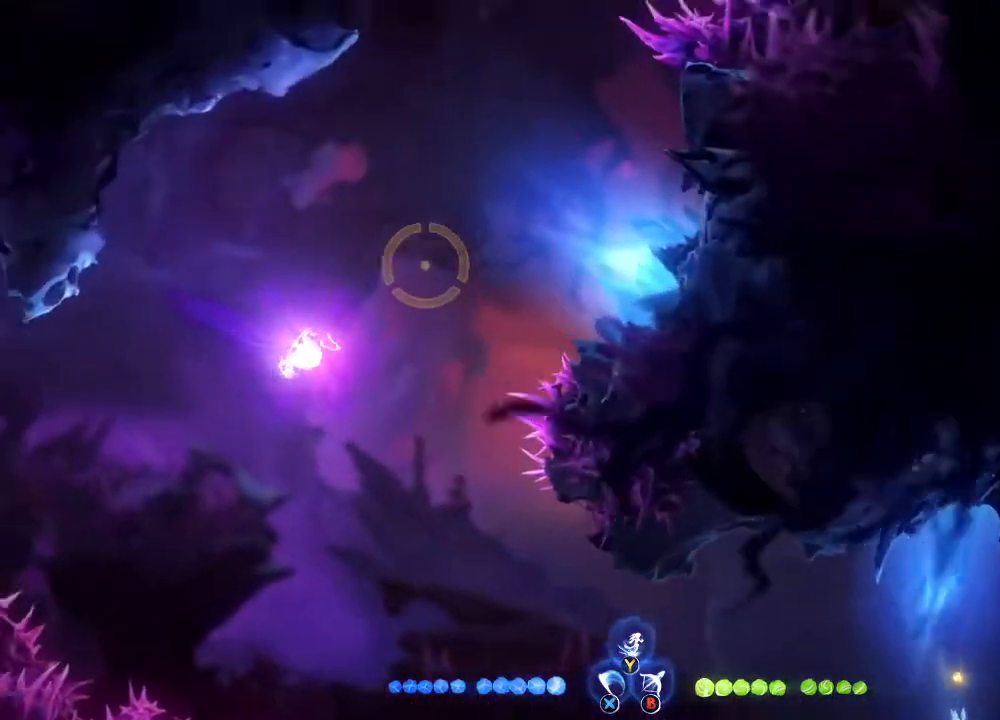
{"buttons": [], "left_stick": "center", "right_stick": "center", "events": [[67, "right_stick", "center"]]}
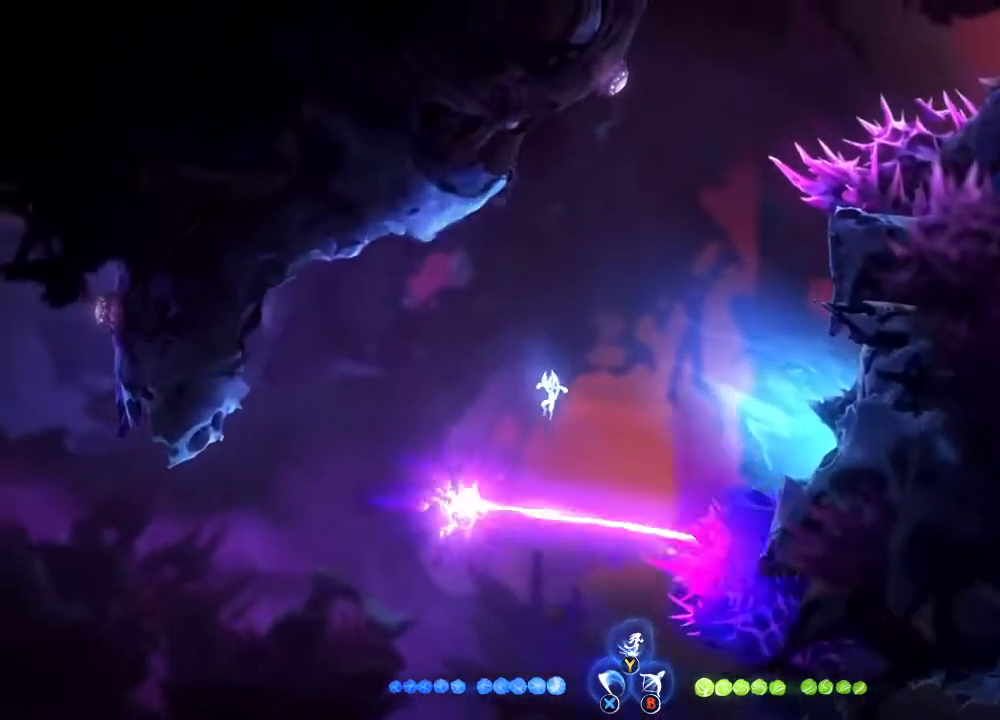
{"buttons": ["A"], "left_stick": "left", "right_stick": "center", "events": [[233, "A", "down"], [400, "left_stick", "up-left"], [500, "left_stick", "left"]]}
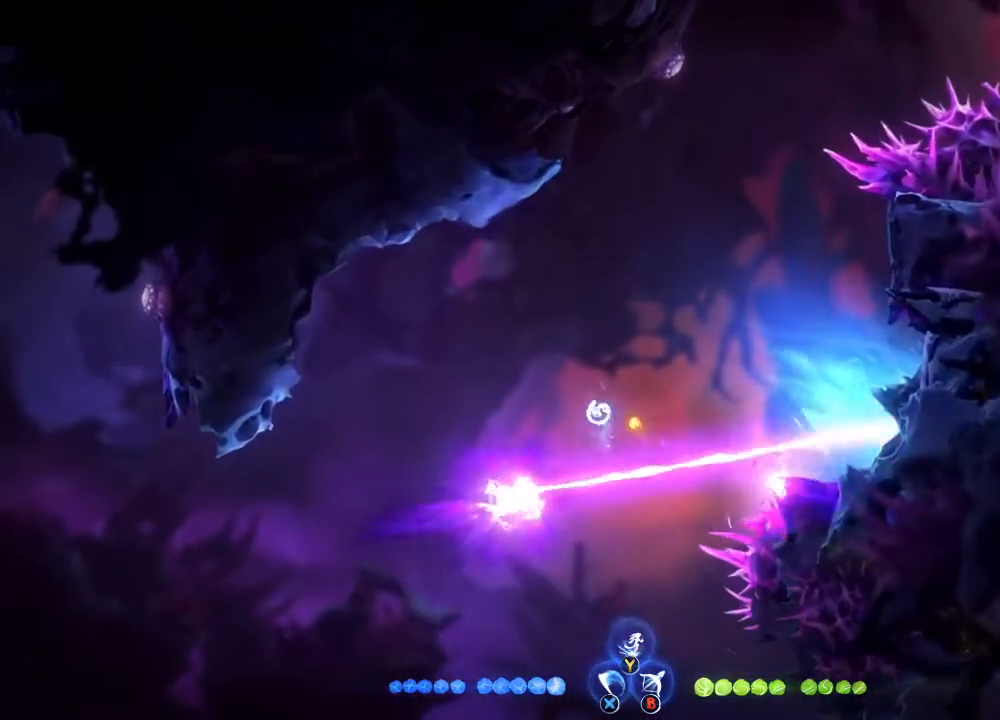
{"buttons": ["L1"], "left_stick": "down-right", "right_stick": "center", "events": [[33, "A", "up"], [300, "L1", "down"], [300, "left_stick", "down-right"]]}
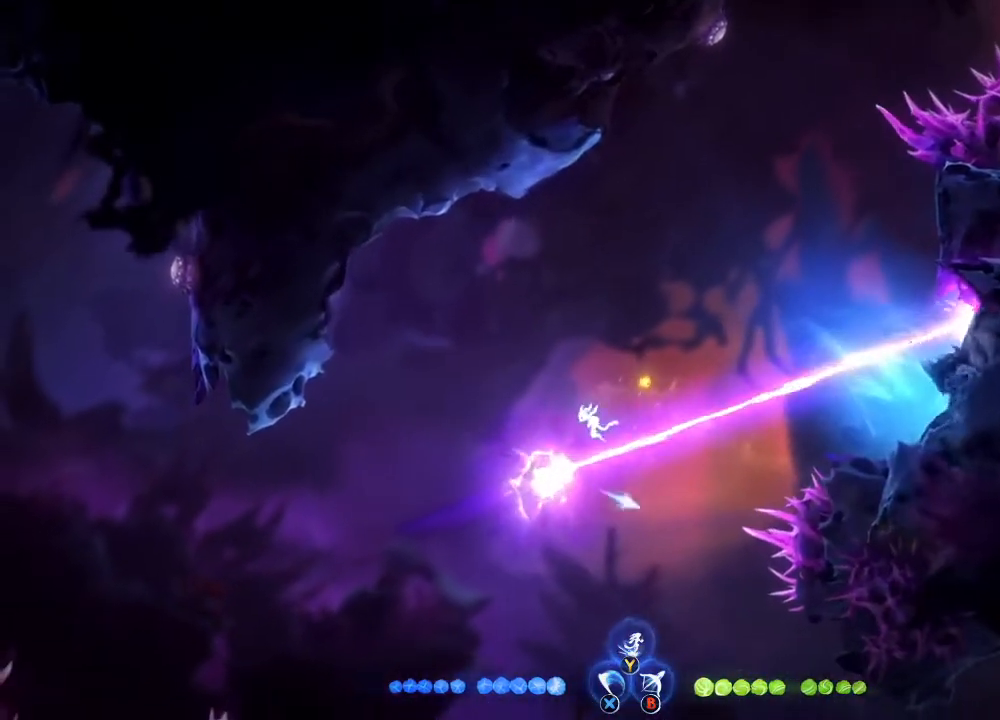
{"buttons": [], "left_stick": "left", "right_stick": "center", "events": [[167, "left_stick", "right"], [233, "L1", "up"], [267, "left_stick", "center"], [467, "left_stick", "left"]]}
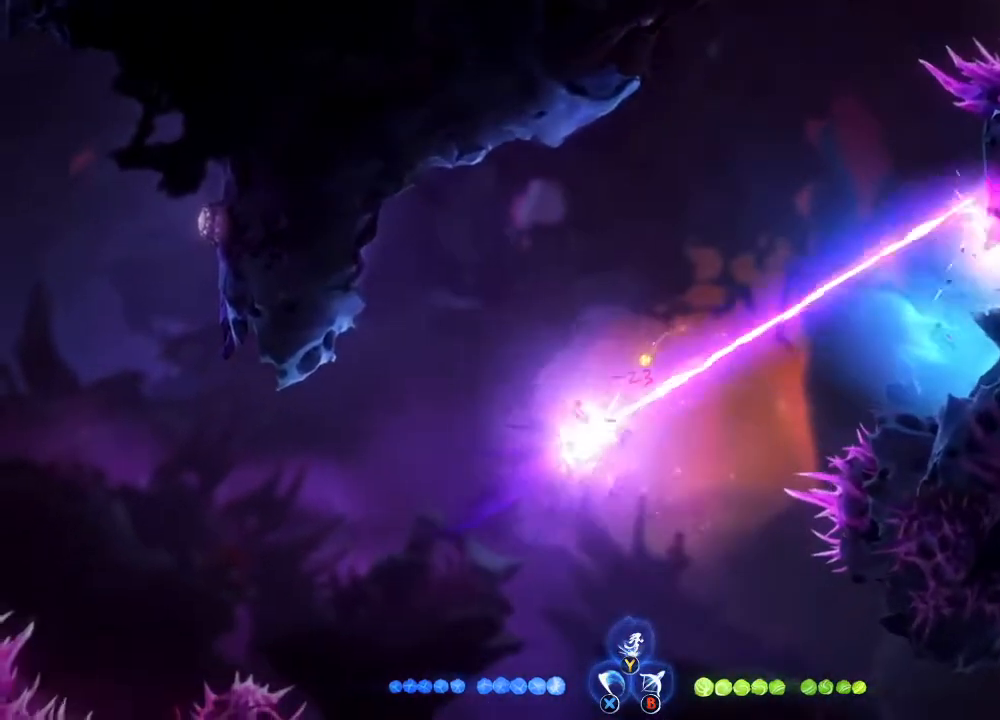
{"buttons": [], "left_stick": "right", "right_stick": "center", "events": [[167, "left_stick", "right"]]}
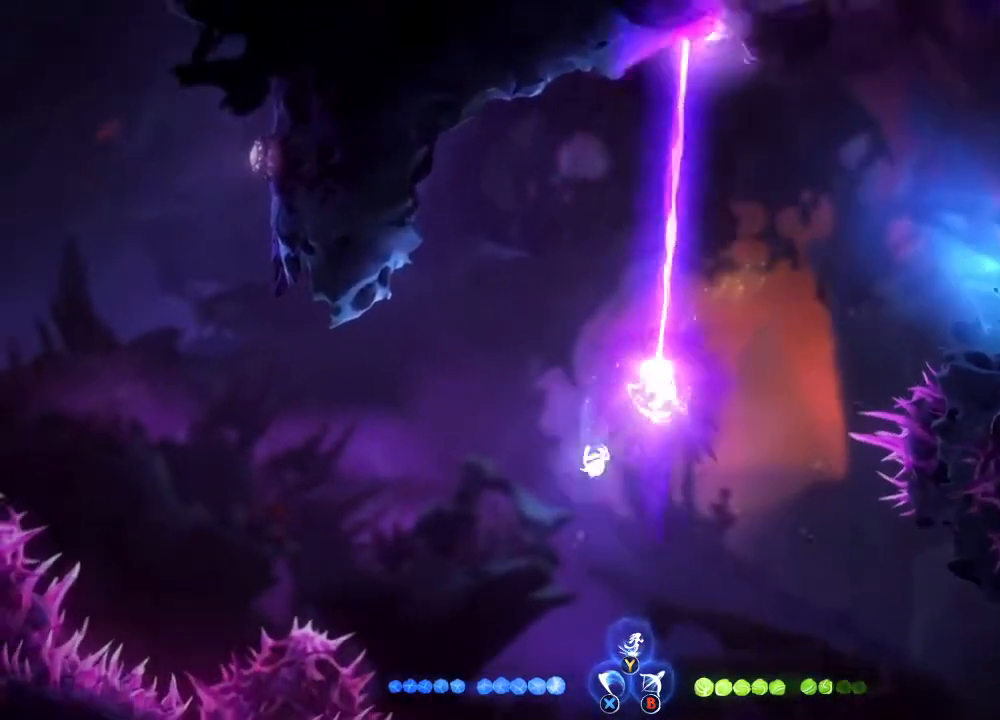
{"buttons": [], "left_stick": "center", "right_stick": "center", "events": [[400, "R3", "down"], [433, "left_stick", "center"], [500, "R3", "up"]]}
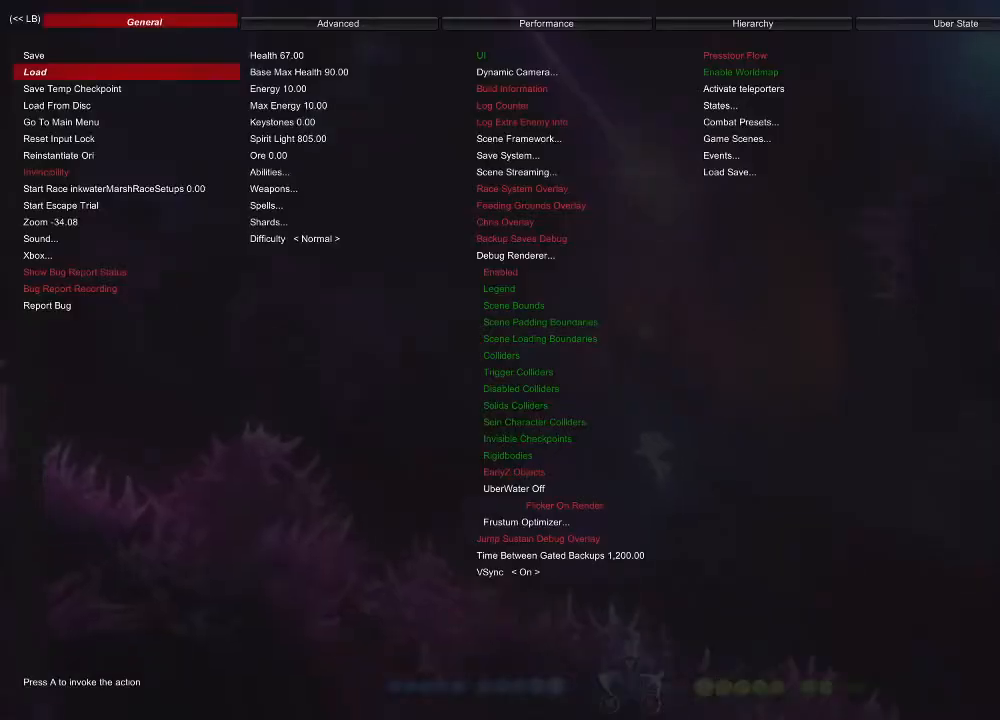
{"buttons": ["A"], "left_stick": "center", "right_stick": "center", "events": [[500, "A", "down"]]}
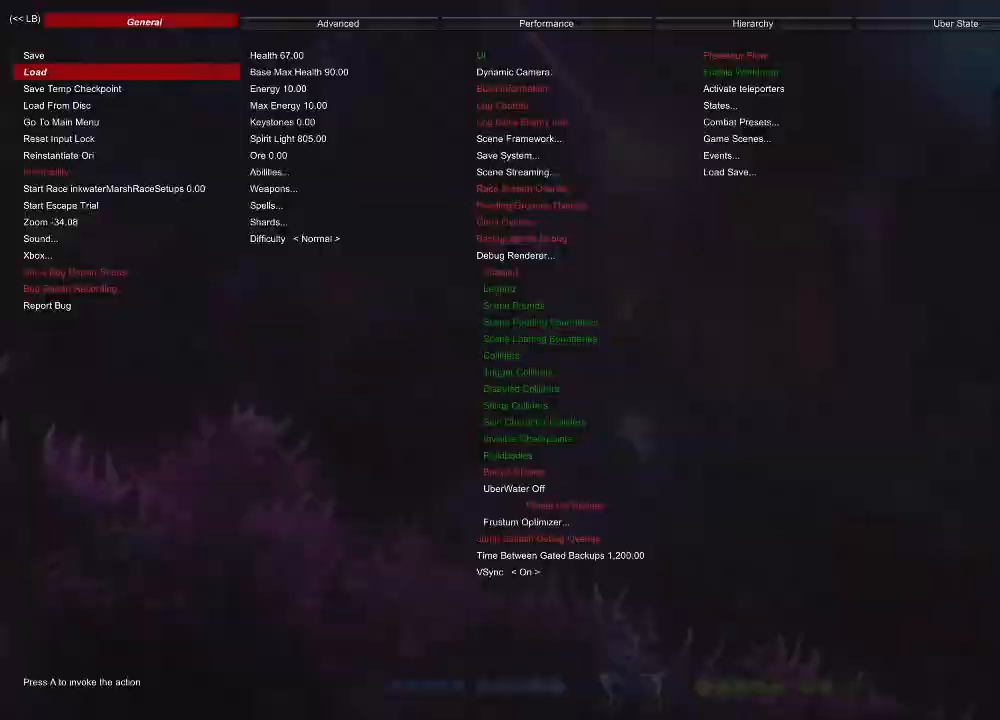
{"buttons": [], "left_stick": "center", "right_stick": "center", "events": [[100, "A", "up"]]}
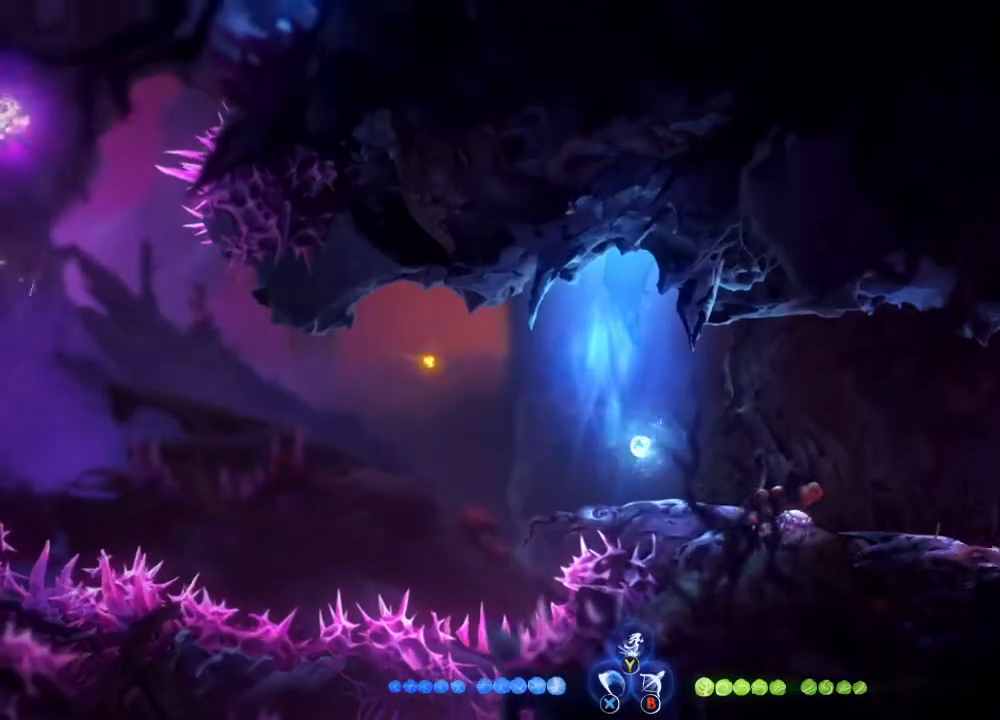
{"buttons": [], "left_stick": "center", "right_stick": "center", "events": []}
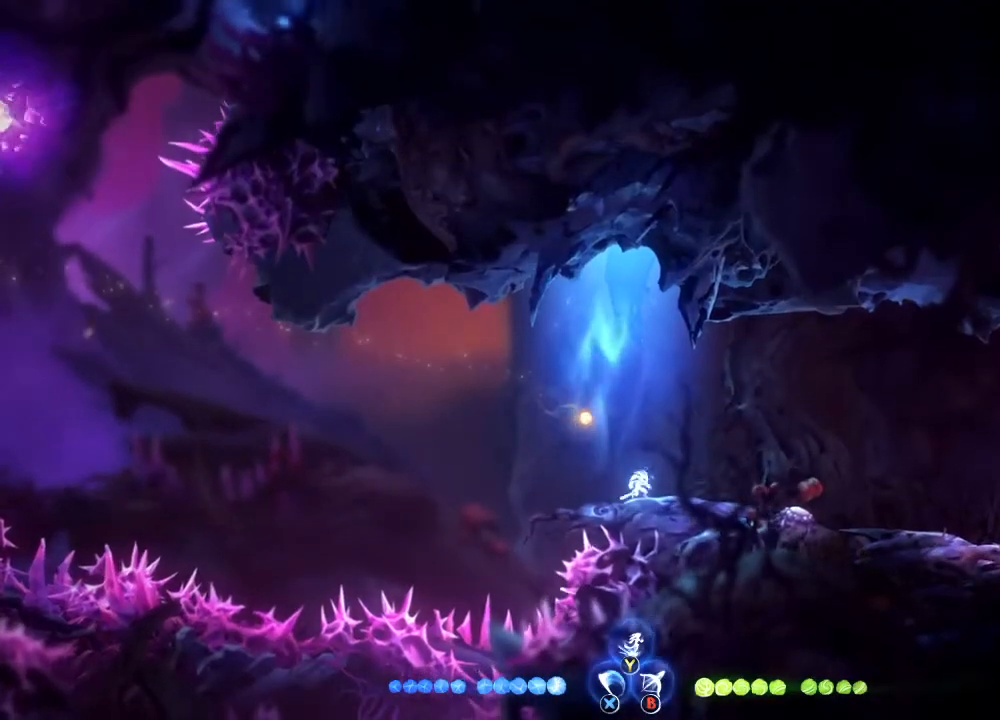
{"buttons": [], "left_stick": "center", "right_stick": "center", "events": []}
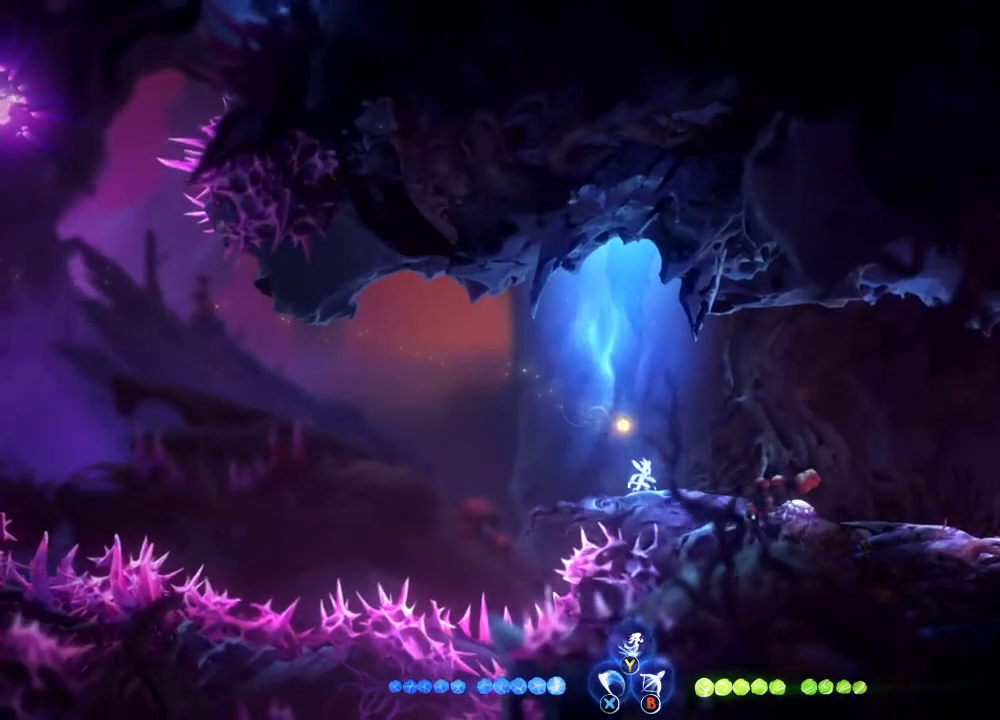
{"buttons": [], "left_stick": "center", "right_stick": "center", "events": []}
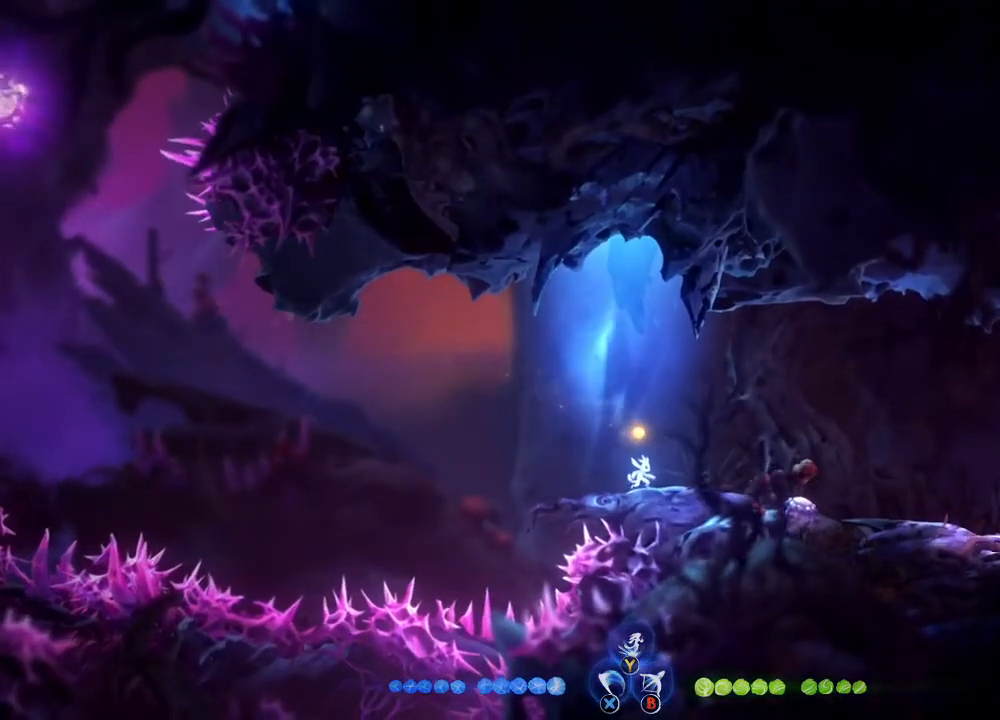
{"buttons": [], "left_stick": "center", "right_stick": "center", "events": []}
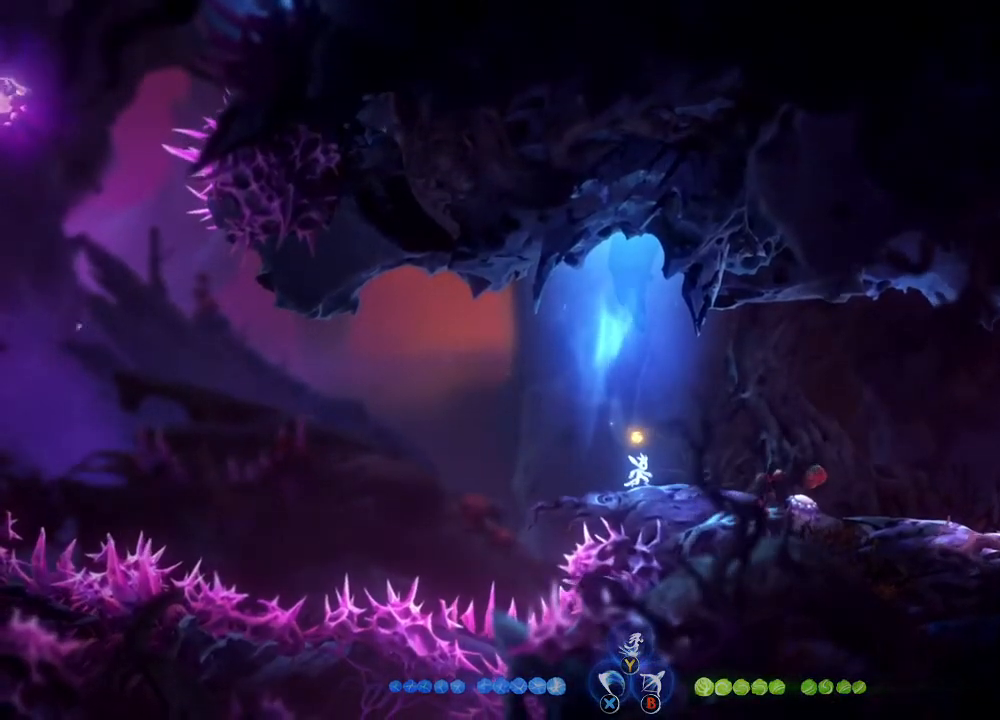
{"buttons": [], "left_stick": "center", "right_stick": "center", "events": []}
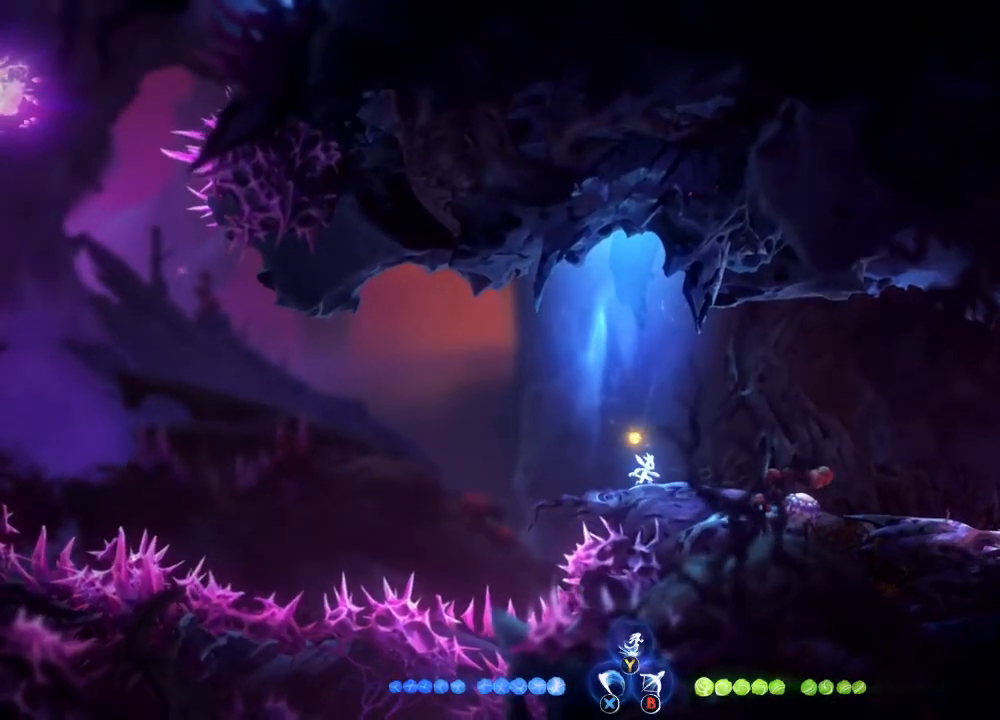
{"buttons": [], "left_stick": "center", "right_stick": "center", "events": []}
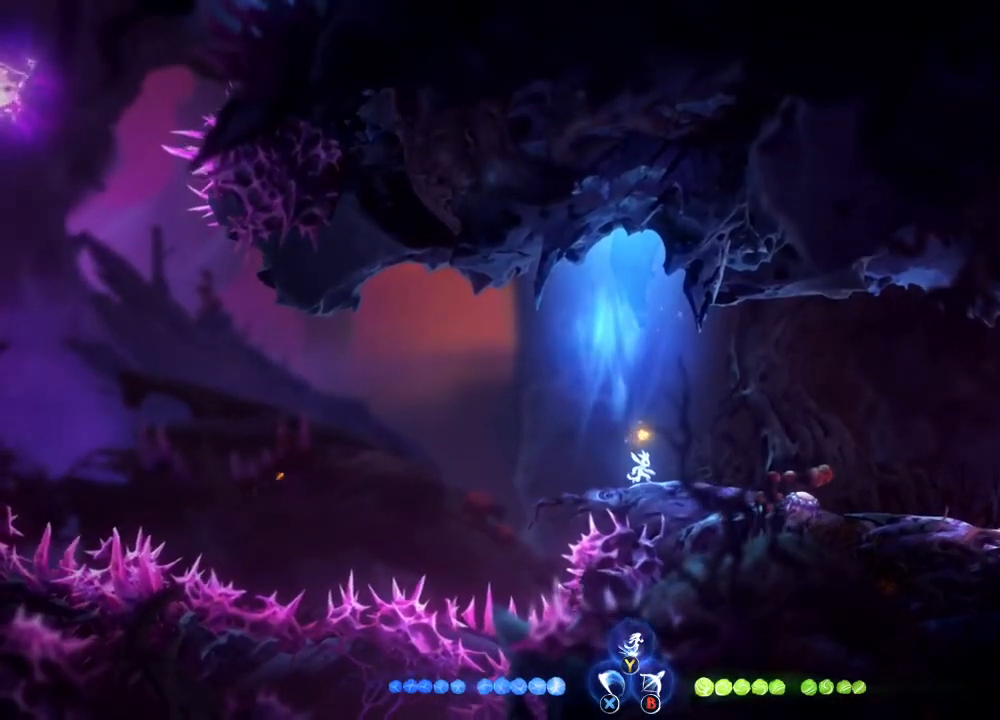
{"buttons": [], "left_stick": "center", "right_stick": "center", "events": []}
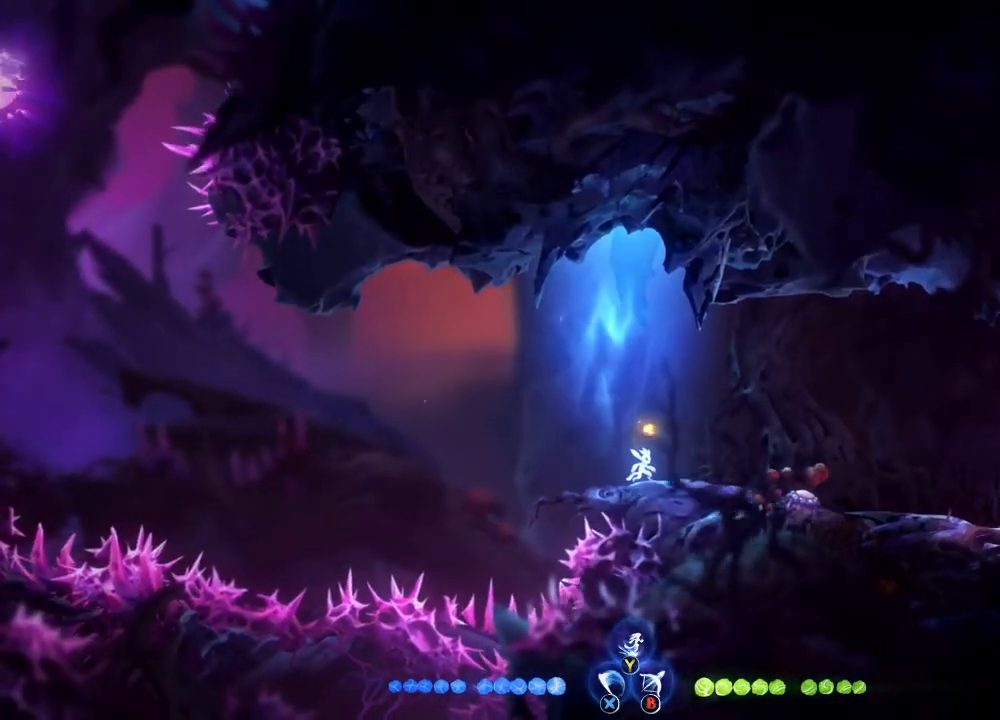
{"buttons": [], "left_stick": "center", "right_stick": "center", "events": [[133, "left_stick", "left"], [300, "left_stick", "center"]]}